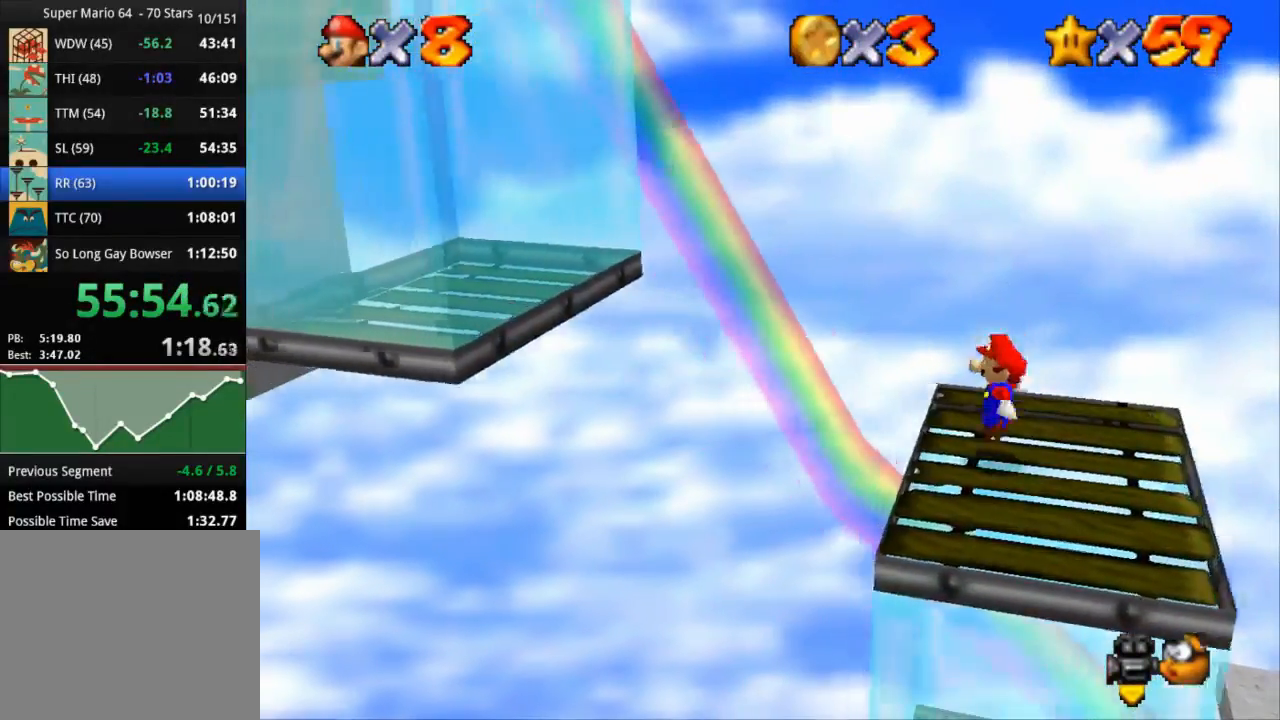
Gameplay with a controller (PlayStation layout); each line is a JSON object with the inputs held at the frame after it. "events" lists button and stick changes between this image and that frame as [ms after this image, input, new state], when the widget could be followed in between. Not read: R3.
{"buttons": ["CROSS"], "left_stick": "left", "right_stick": "center", "events": [[83, "CROSS", "down"]]}
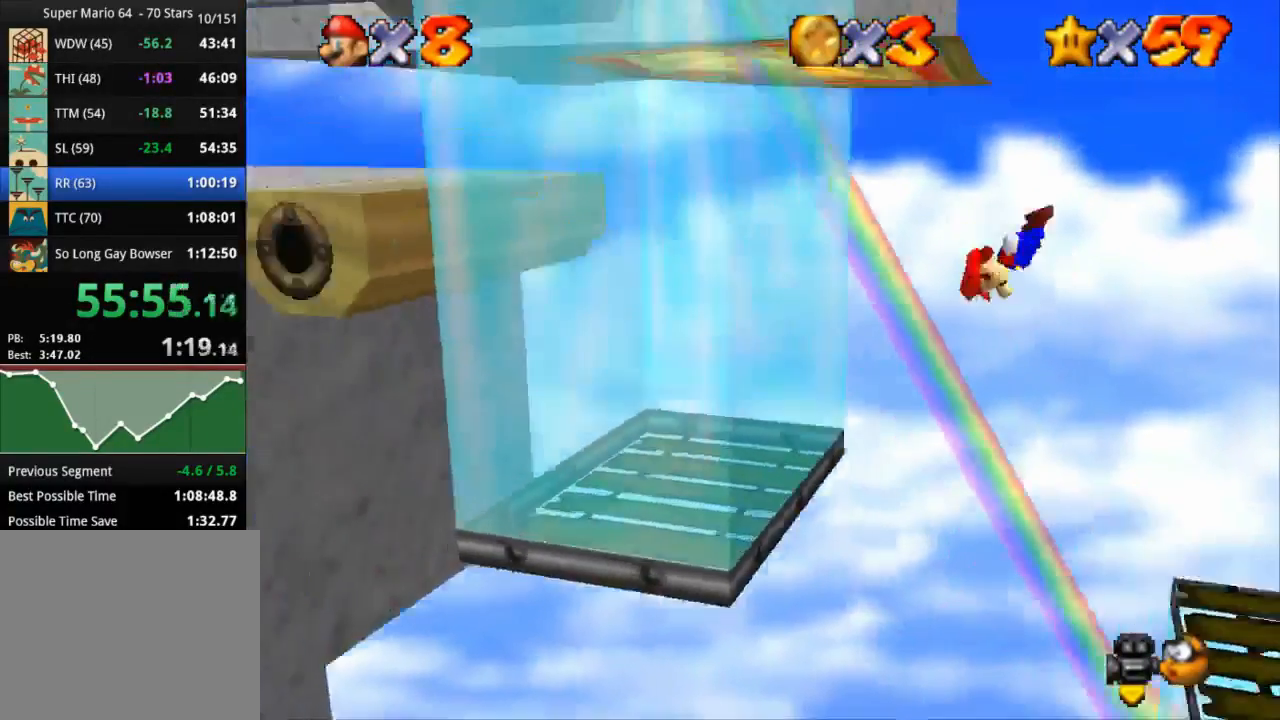
{"buttons": ["CROSS"], "left_stick": "left", "right_stick": "center", "events": [[167, "CROSS", "up"], [367, "CROSS", "down"]]}
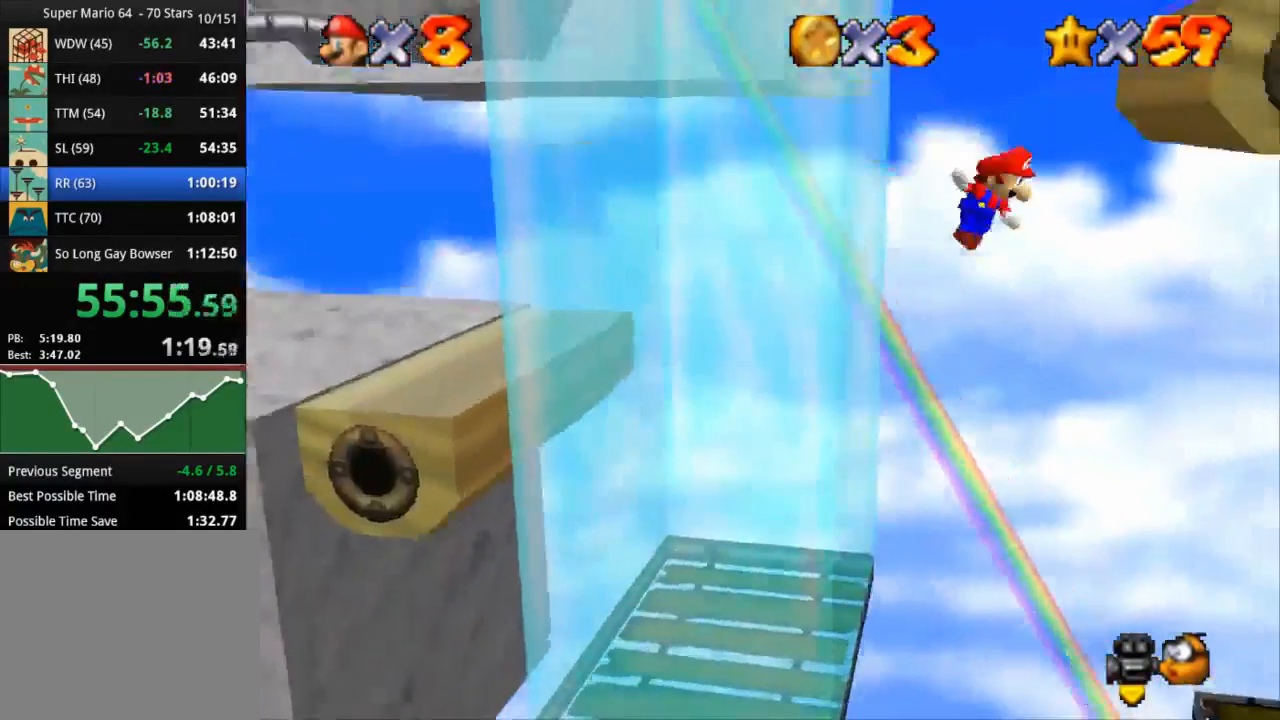
{"buttons": [], "left_stick": "right", "right_stick": "center", "events": [[100, "left_stick", "right"], [350, "CROSS", "up"]]}
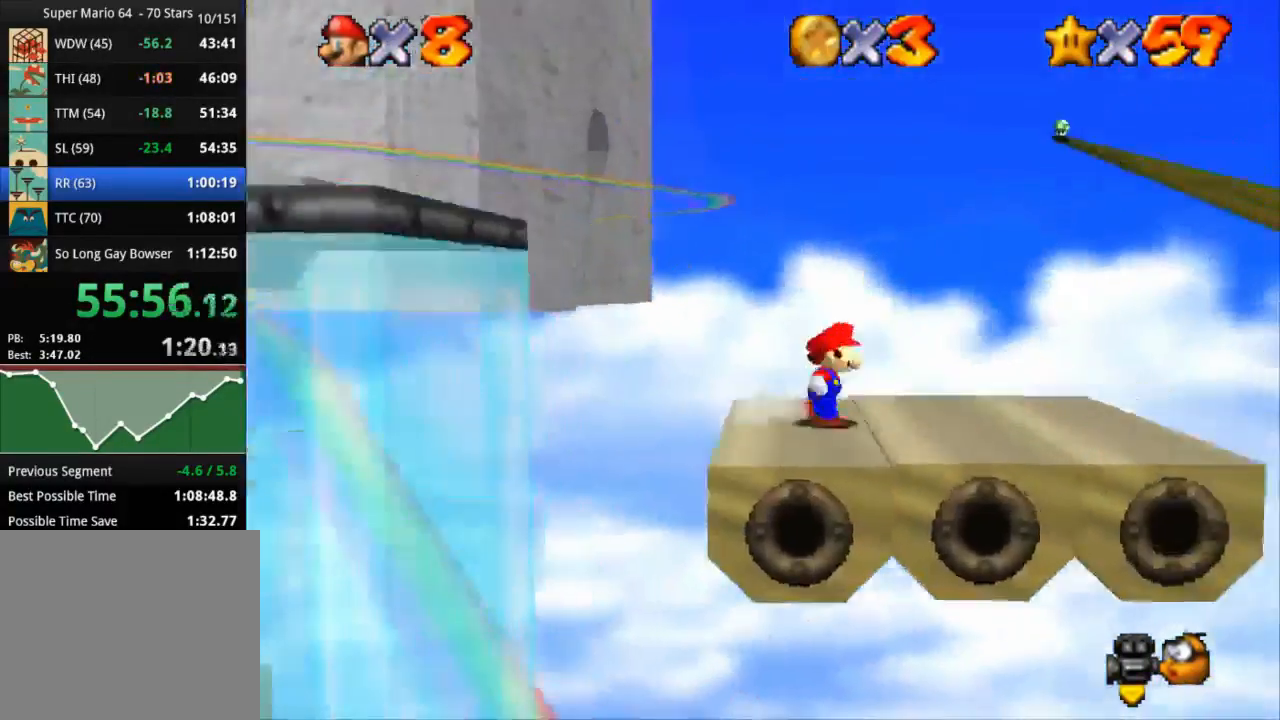
{"buttons": [], "left_stick": "left", "right_stick": "center", "events": [[84, "left_stick", "left"]]}
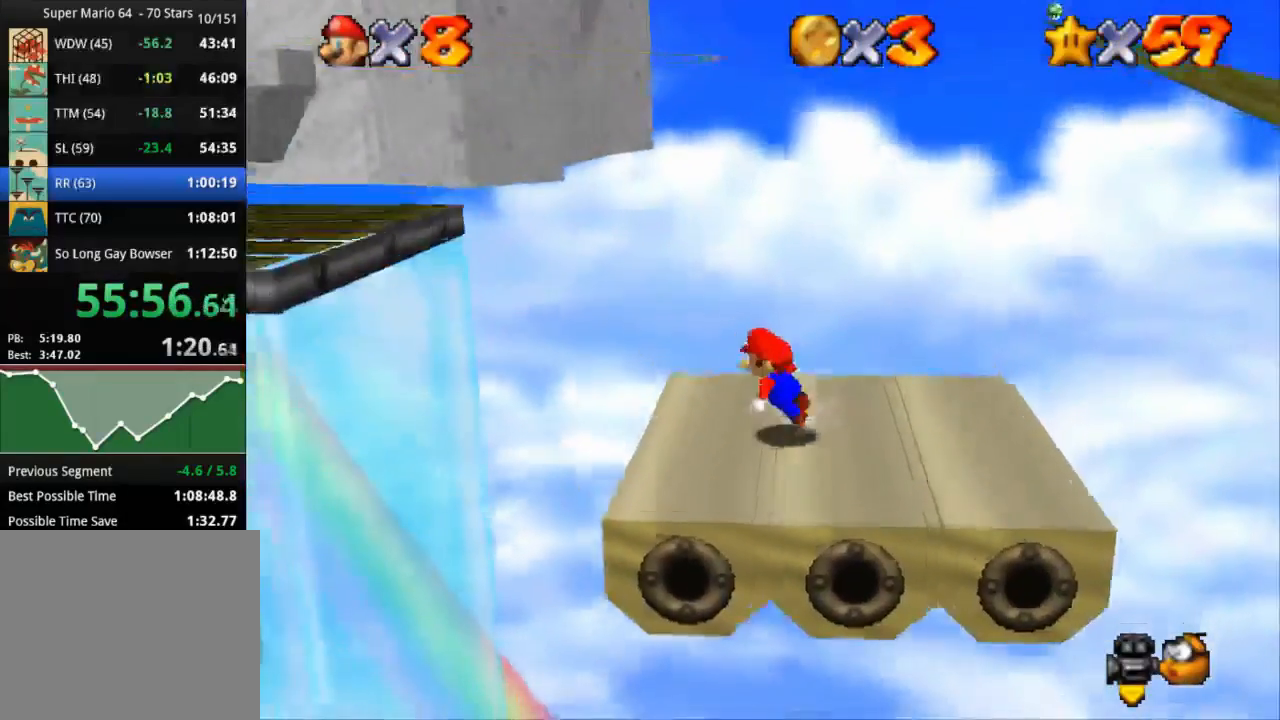
{"buttons": ["CROSS"], "left_stick": "left", "right_stick": "center", "events": [[33, "CROSS", "down"]]}
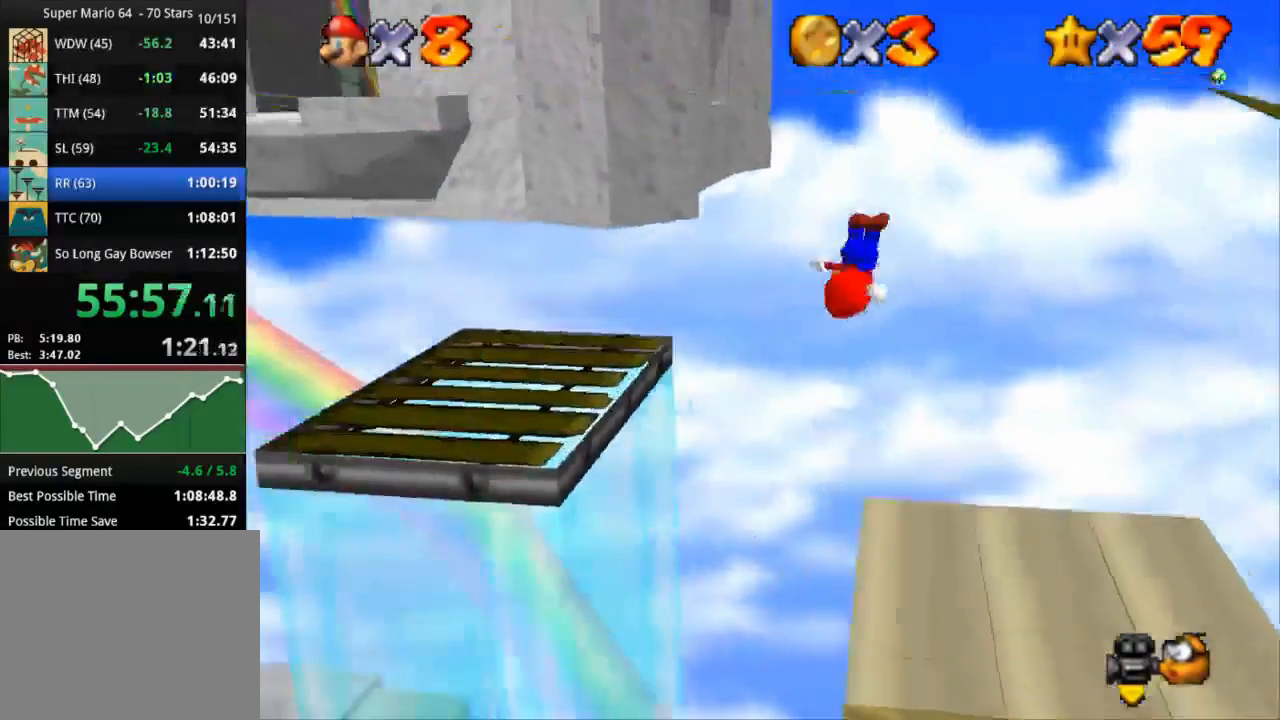
{"buttons": [], "left_stick": "center", "right_stick": "center", "events": [[384, "CROSS", "up"], [484, "left_stick", "center"]]}
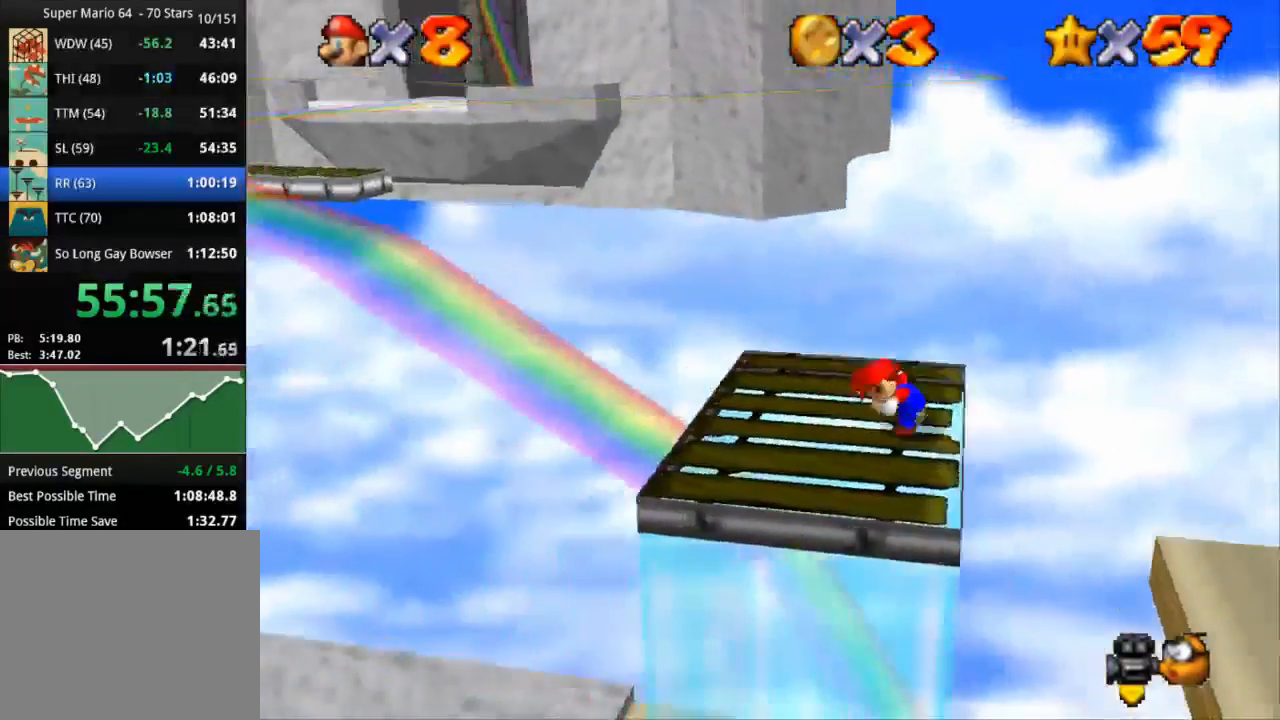
{"buttons": [], "left_stick": "left", "right_stick": "center", "events": [[116, "left_stick", "left"]]}
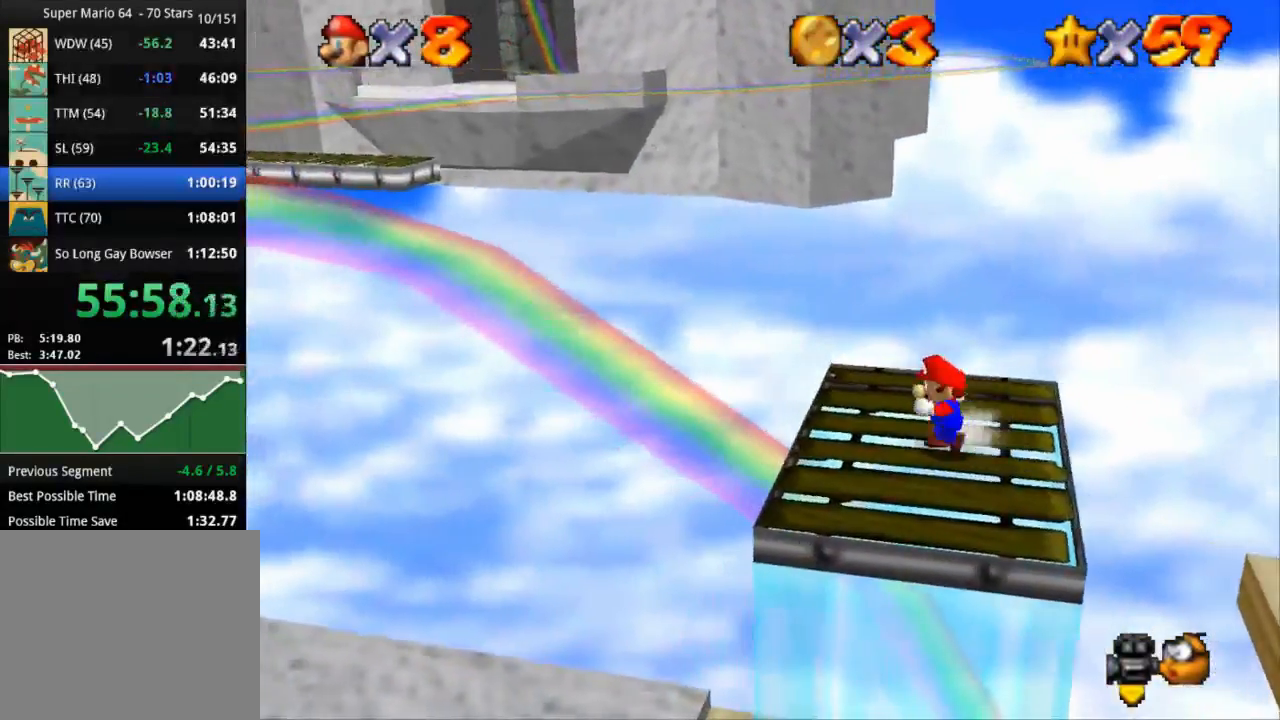
{"buttons": [], "left_stick": "left", "right_stick": "center", "events": [[134, "left_stick", "center"], [217, "left_stick", "left"]]}
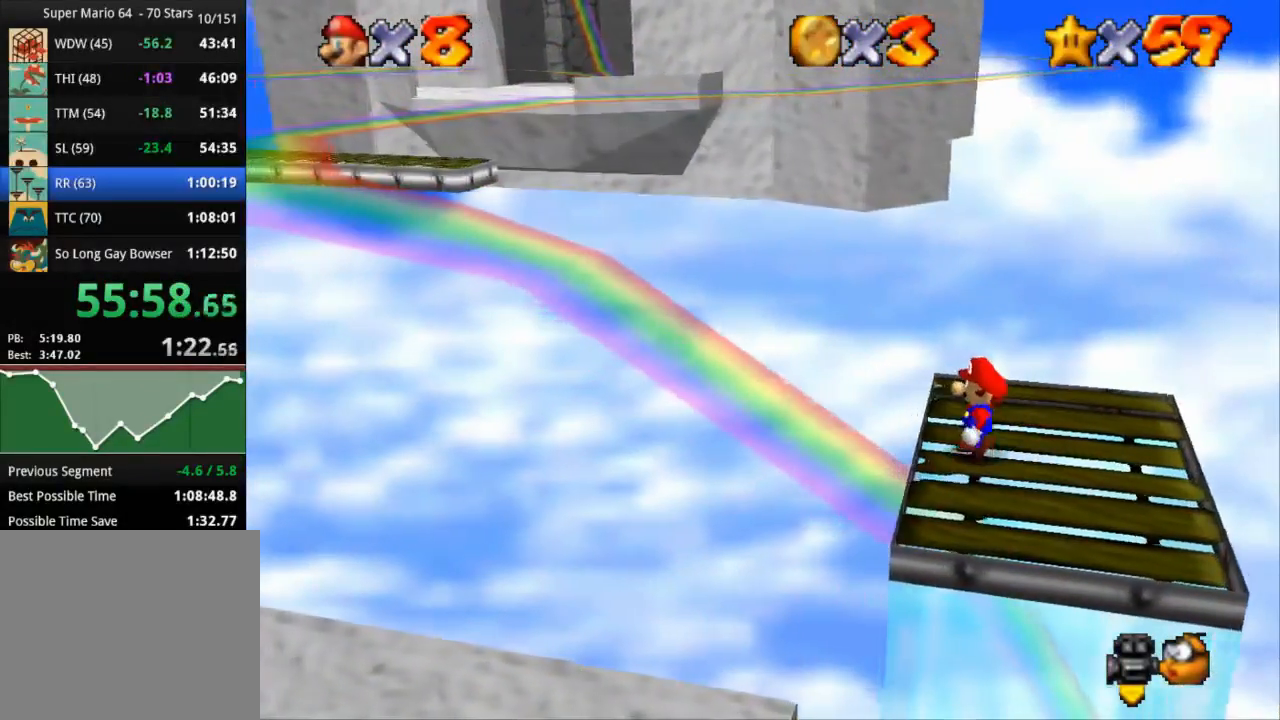
{"buttons": [], "left_stick": "center", "right_stick": "center", "events": [[200, "left_stick", "center"]]}
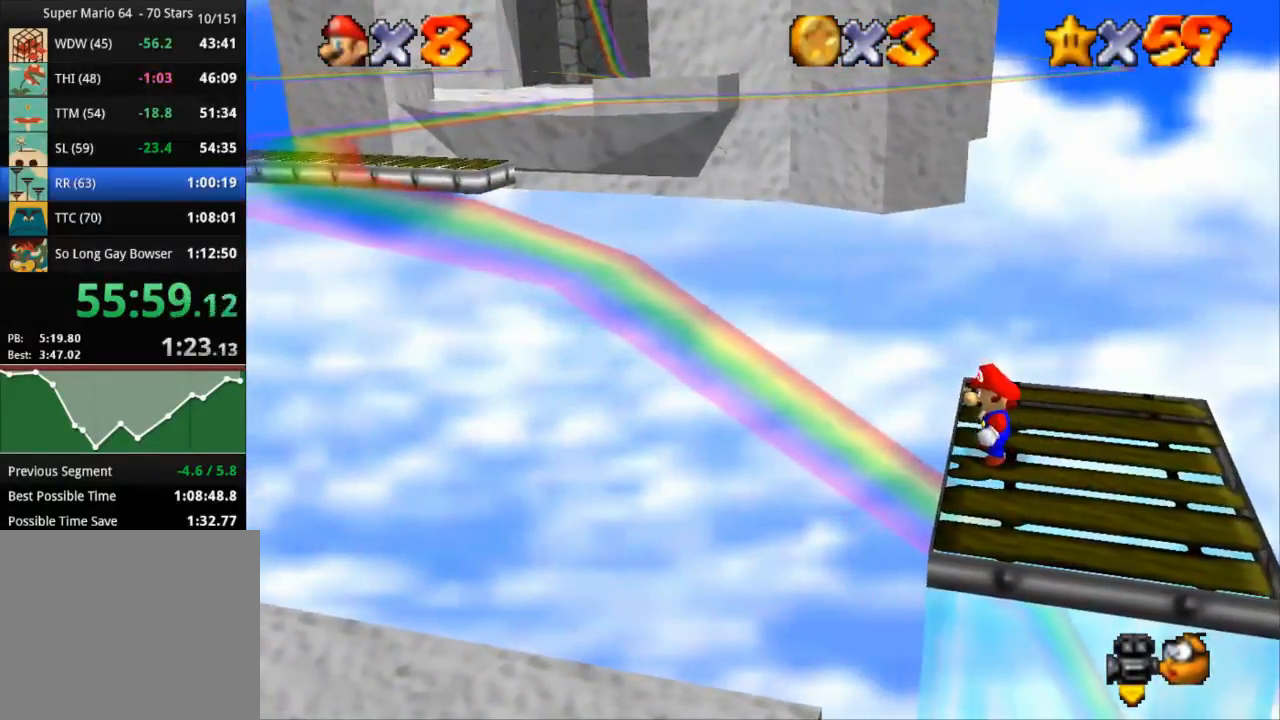
{"buttons": [], "left_stick": "right", "right_stick": "center", "events": [[167, "left_stick", "right"]]}
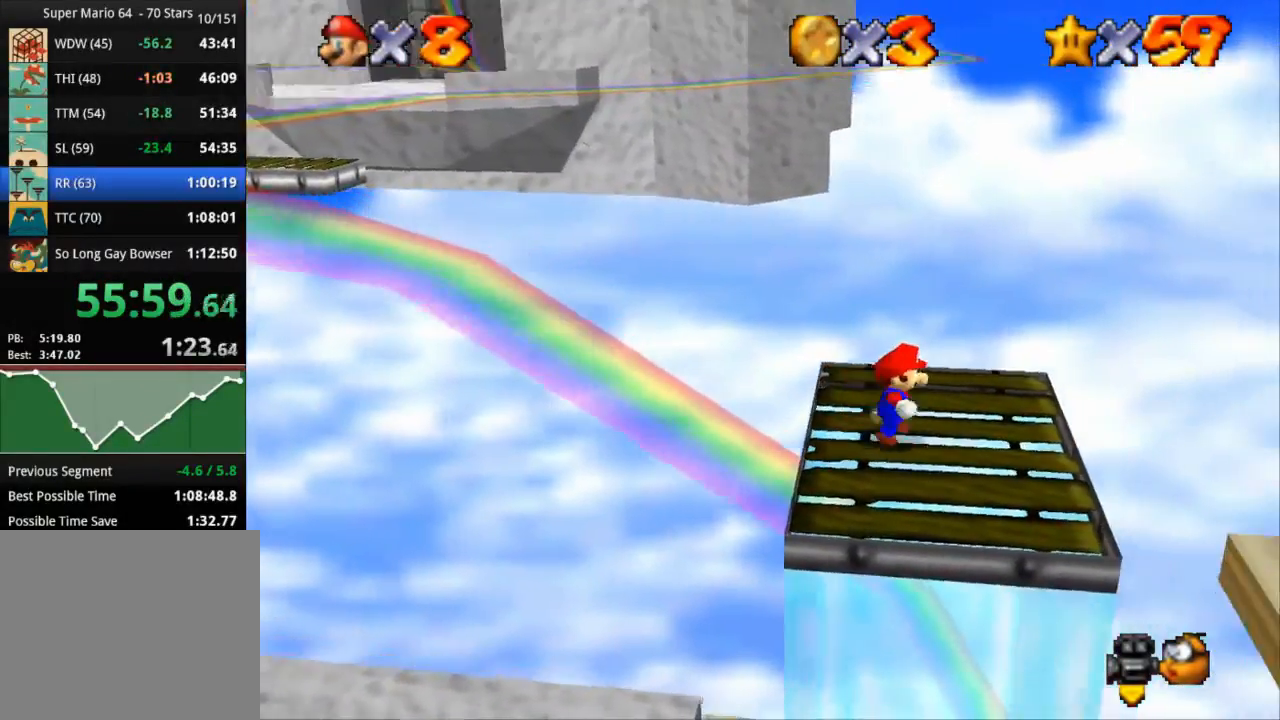
{"buttons": [], "left_stick": "right", "right_stick": "center", "events": []}
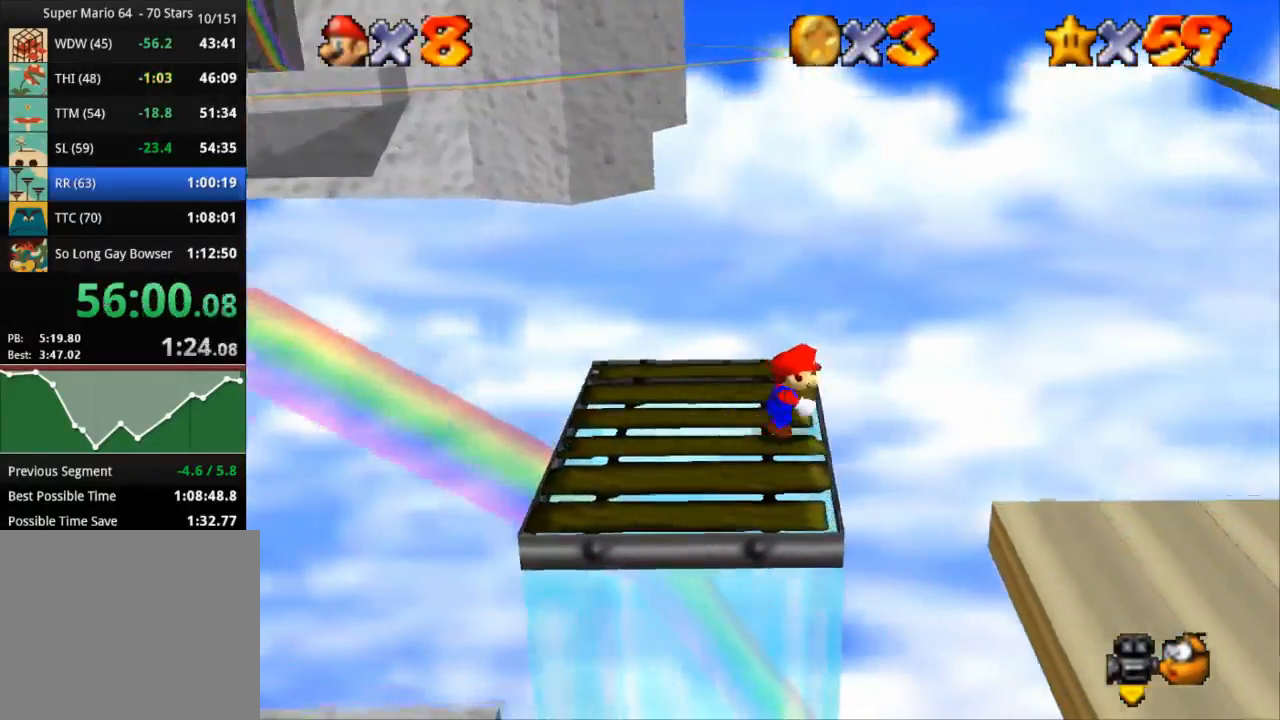
{"buttons": [], "left_stick": "right", "right_stick": "center", "events": []}
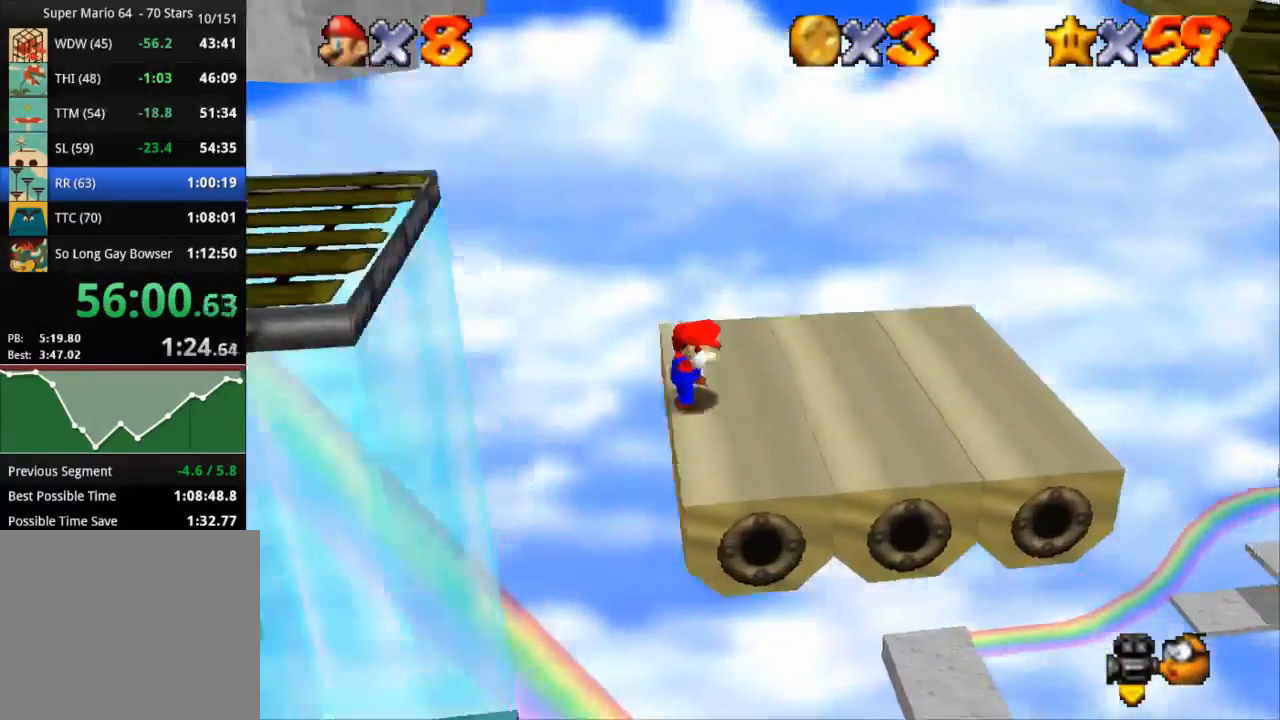
{"buttons": ["R1", "R2"], "left_stick": "right", "right_stick": "center", "events": [[500, "R1", "down"], [500, "R2", "down"]]}
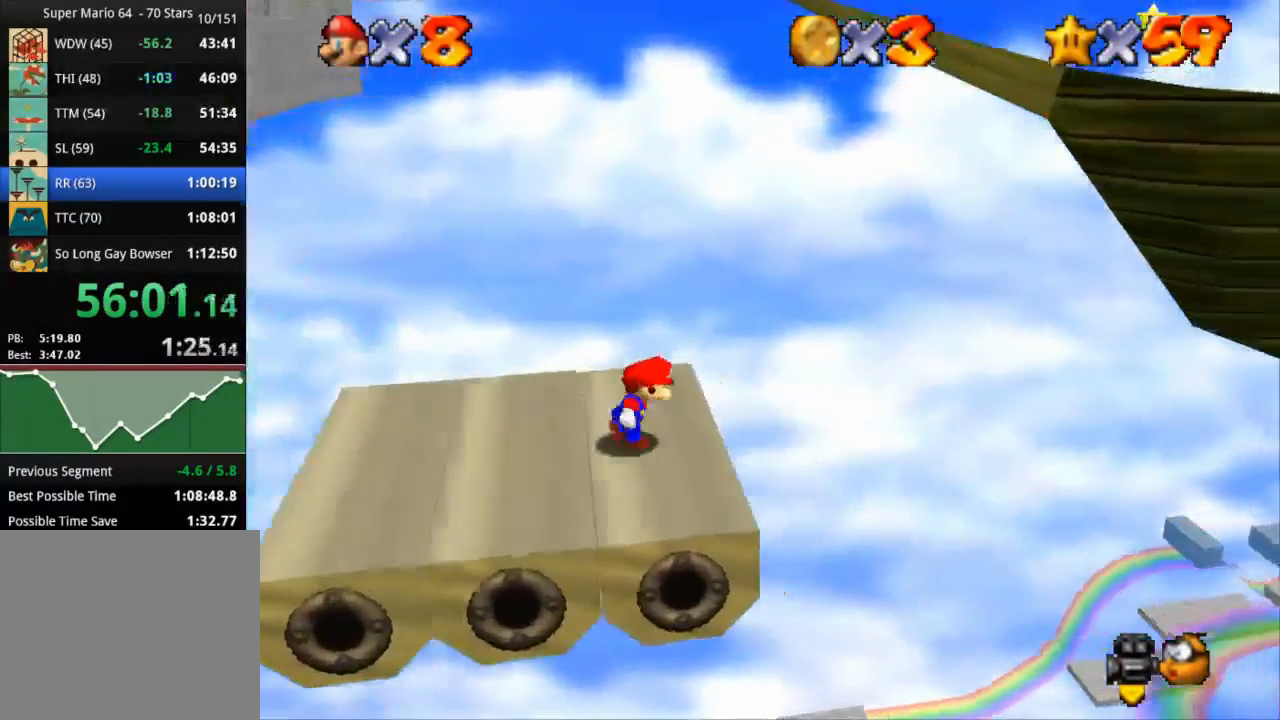
{"buttons": ["CROSS", "R1"], "left_stick": "right", "right_stick": "center", "events": [[84, "CROSS", "down"], [117, "R2", "up"]]}
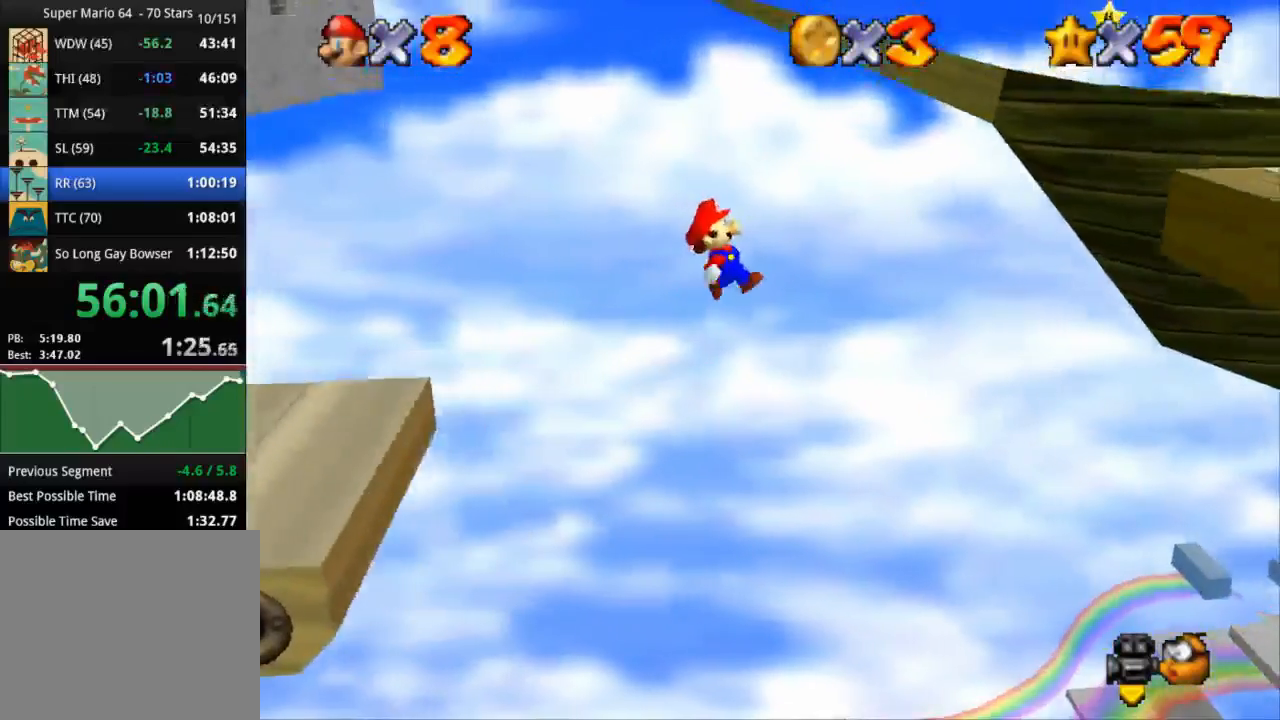
{"buttons": ["CROSS", "R1"], "left_stick": "right", "right_stick": "center", "events": []}
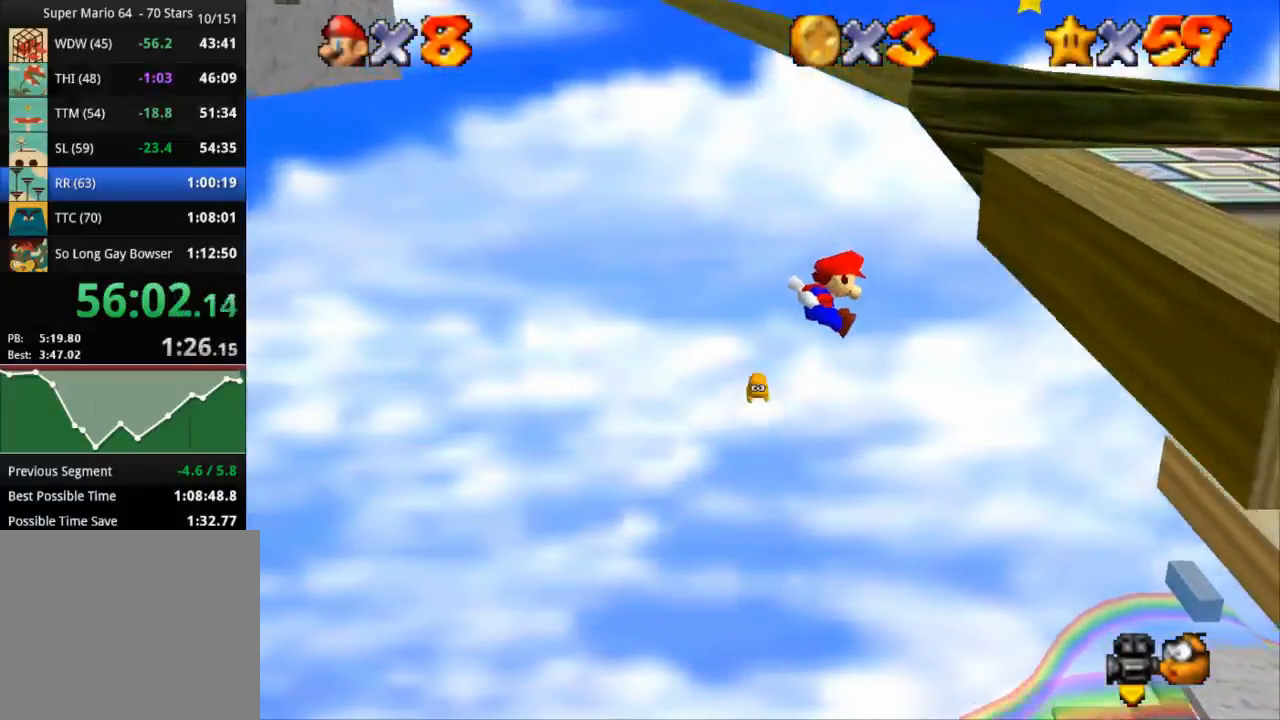
{"buttons": ["CROSS"], "left_stick": "right", "right_stick": "center", "events": [[384, "R1", "up"]]}
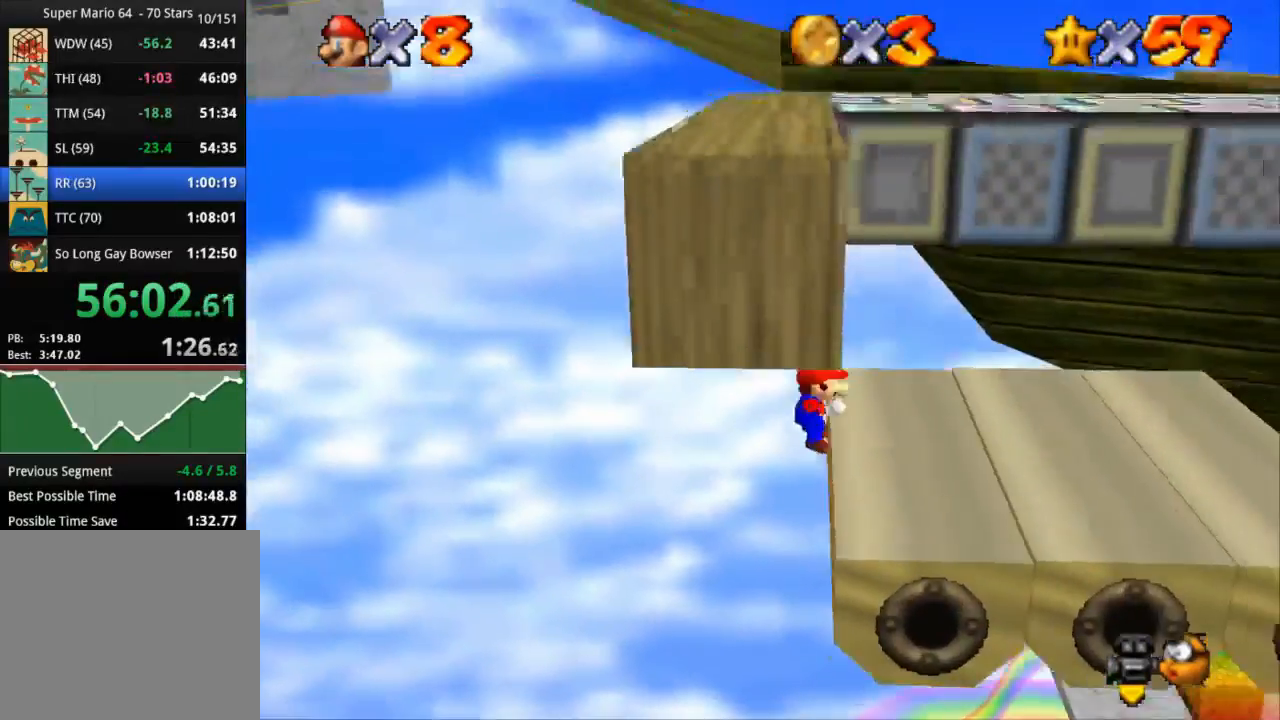
{"buttons": [], "left_stick": "right", "right_stick": "center", "events": [[283, "CROSS", "up"]]}
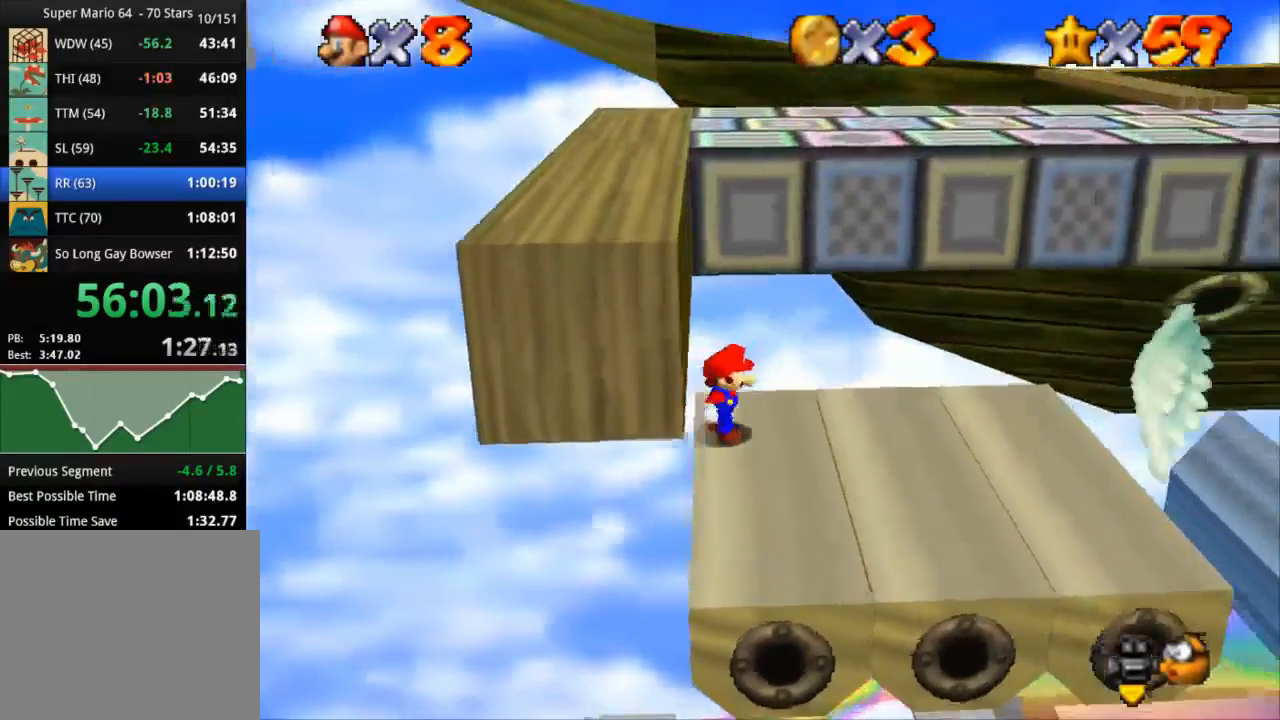
{"buttons": ["CROSS"], "left_stick": "up-right", "right_stick": "center", "events": [[17, "left_stick", "down-right"], [150, "left_stick", "down"], [384, "left_stick", "up-right"], [501, "CROSS", "down"]]}
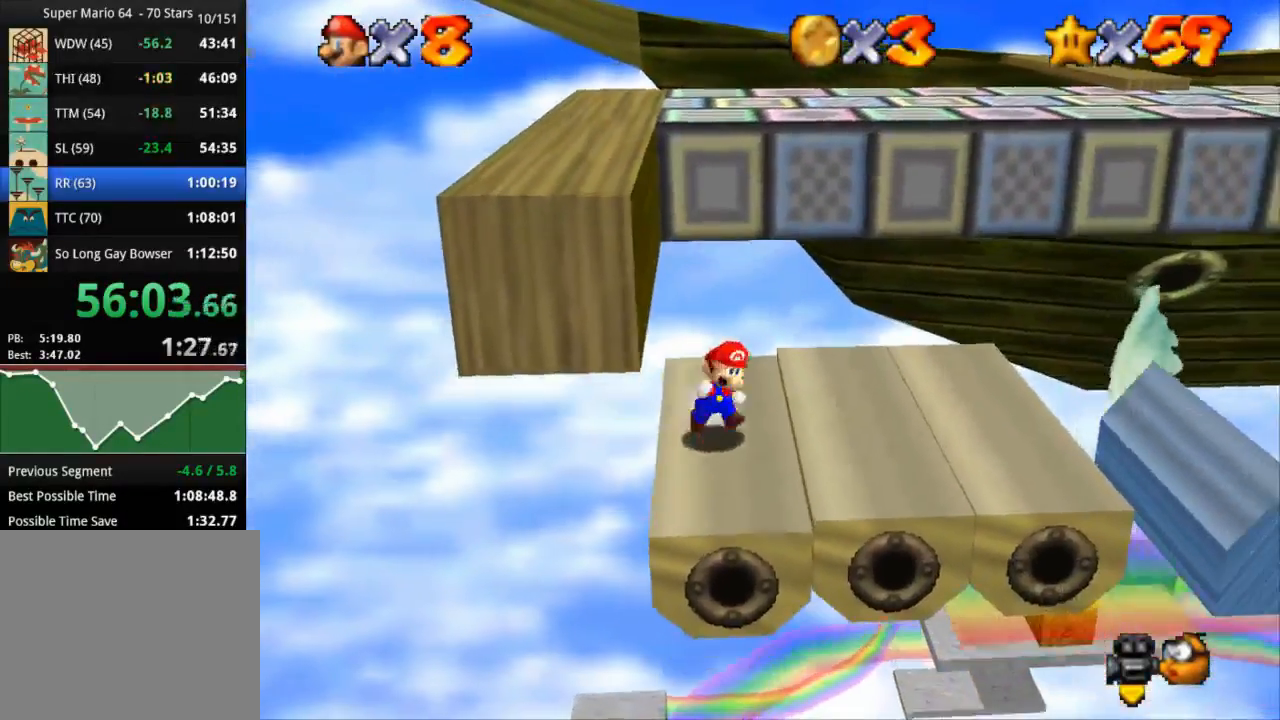
{"buttons": ["CROSS"], "left_stick": "up-right", "right_stick": "center", "events": [[50, "left_stick", "up"], [433, "left_stick", "up-right"]]}
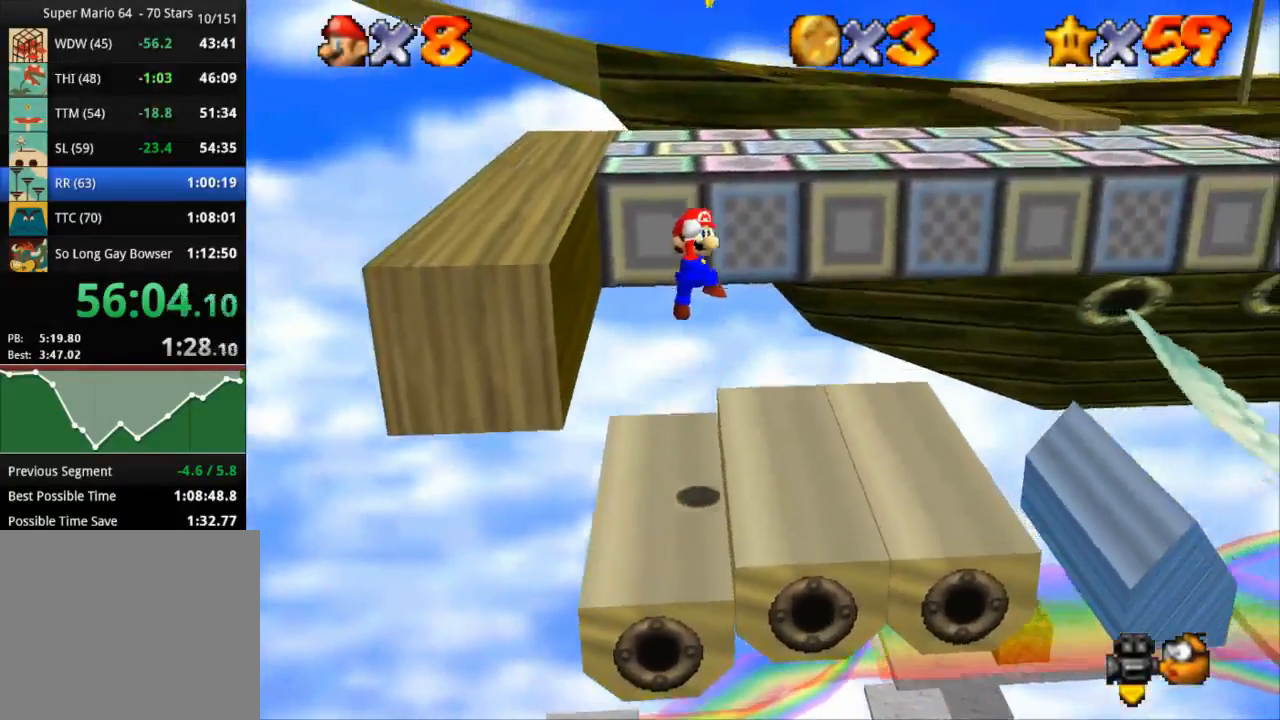
{"buttons": [], "left_stick": "up-right", "right_stick": "center", "events": [[251, "CROSS", "up"]]}
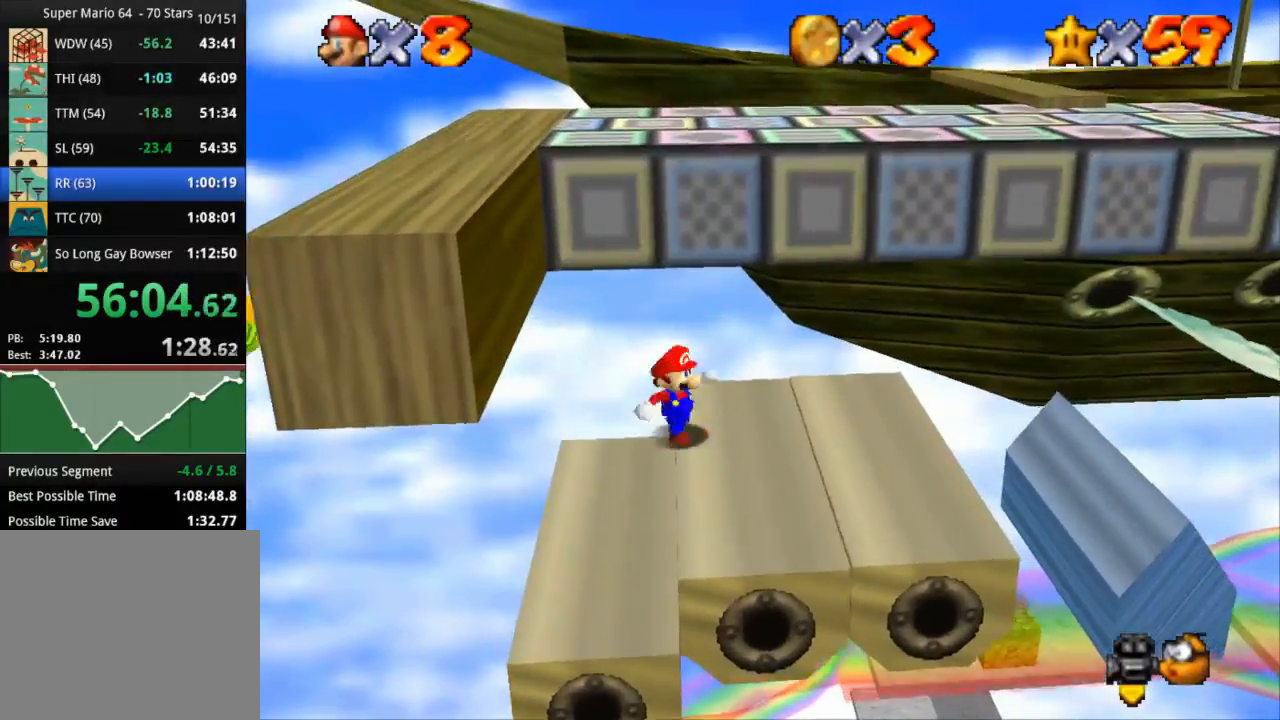
{"buttons": [], "left_stick": "right", "right_stick": "center", "events": [[17, "left_stick", "right"]]}
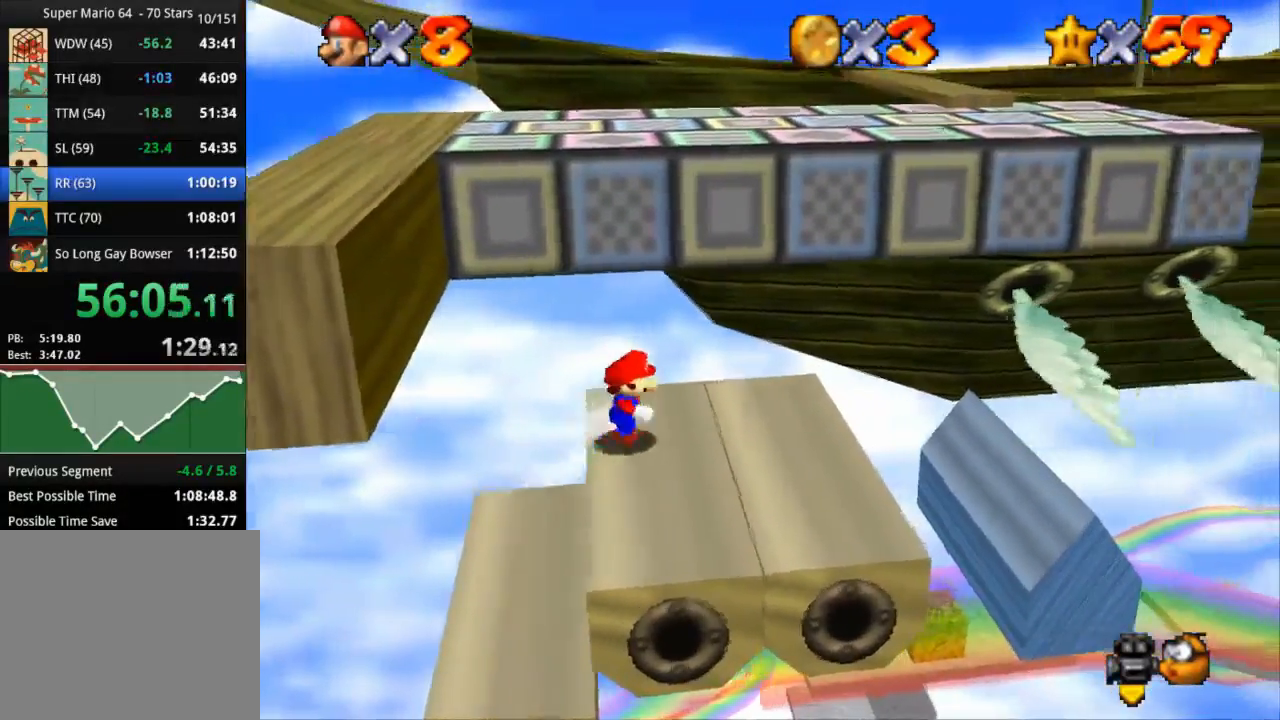
{"buttons": [], "left_stick": "up", "right_stick": "center", "events": [[134, "left_stick", "down"], [334, "left_stick", "up"]]}
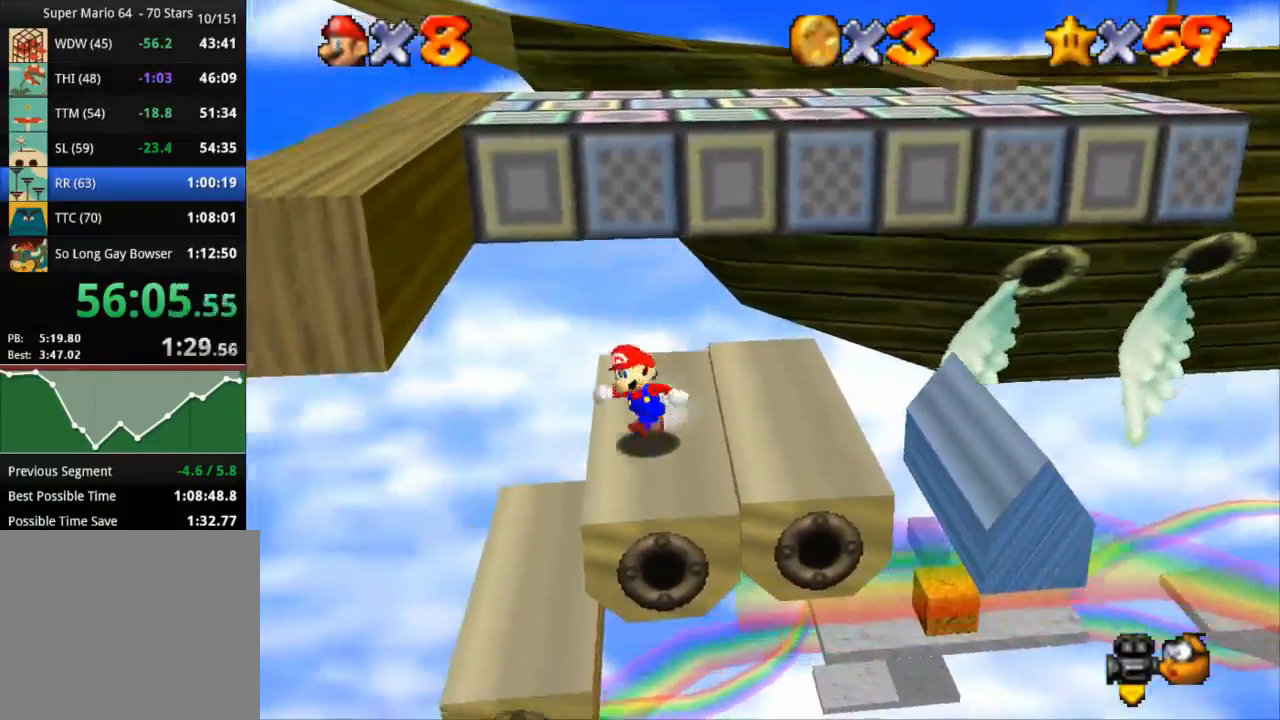
{"buttons": ["CROSS"], "left_stick": "up", "right_stick": "center", "events": [[400, "CROSS", "down"]]}
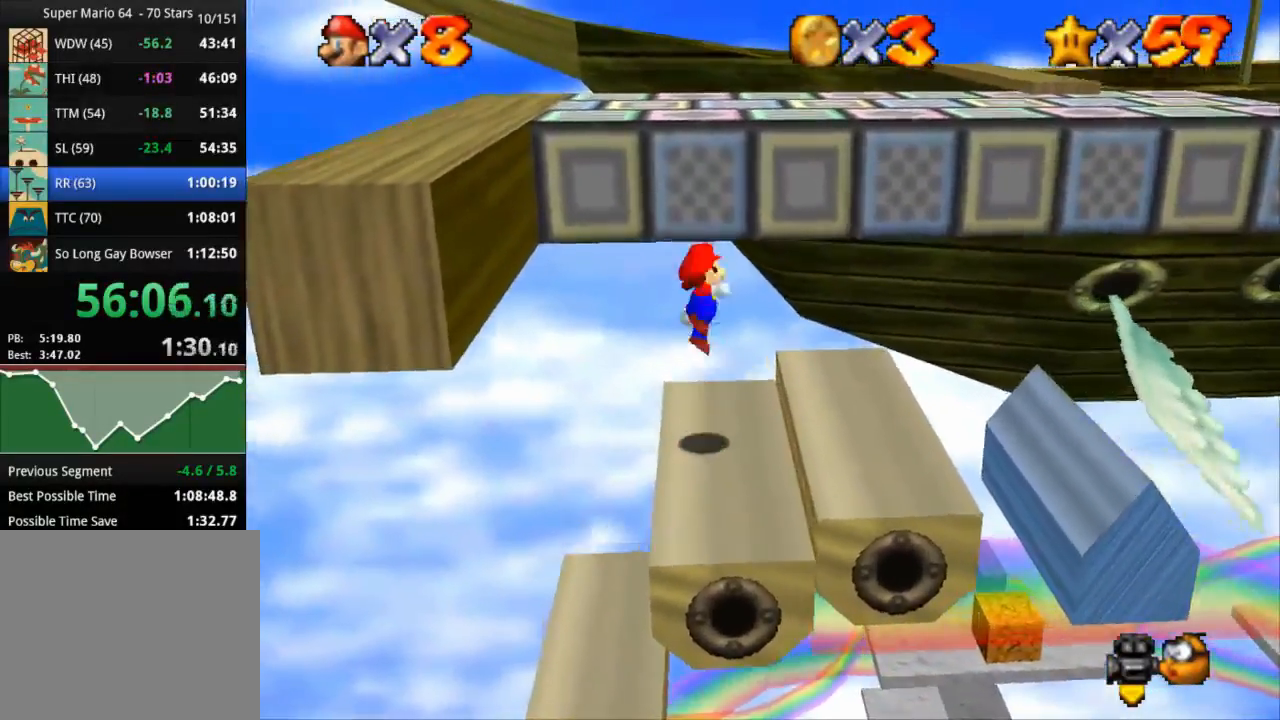
{"buttons": [], "left_stick": "up", "right_stick": "center", "events": [[134, "left_stick", "up-left"], [368, "left_stick", "up"], [401, "CROSS", "up"]]}
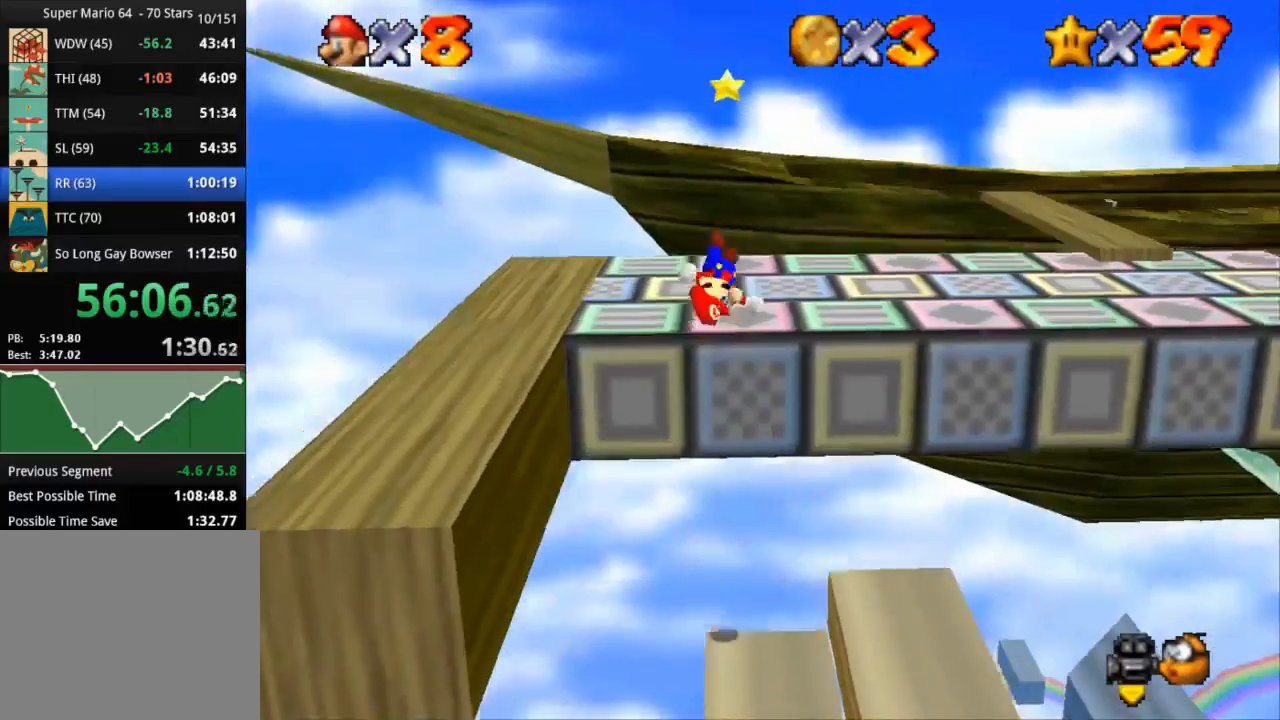
{"buttons": ["CROSS", "R1"], "left_stick": "up", "right_stick": "center", "events": [[500, "CROSS", "down"], [500, "R1", "down"]]}
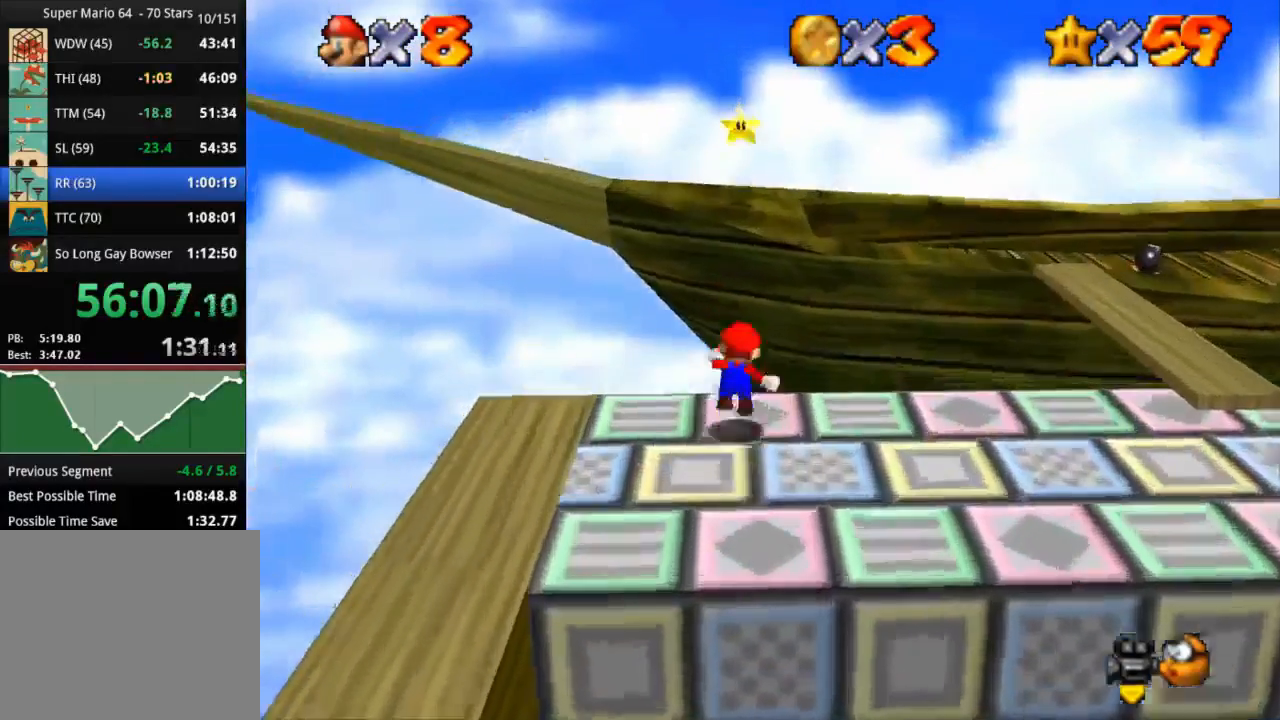
{"buttons": ["CROSS", "R1"], "left_stick": "up", "right_stick": "center", "events": []}
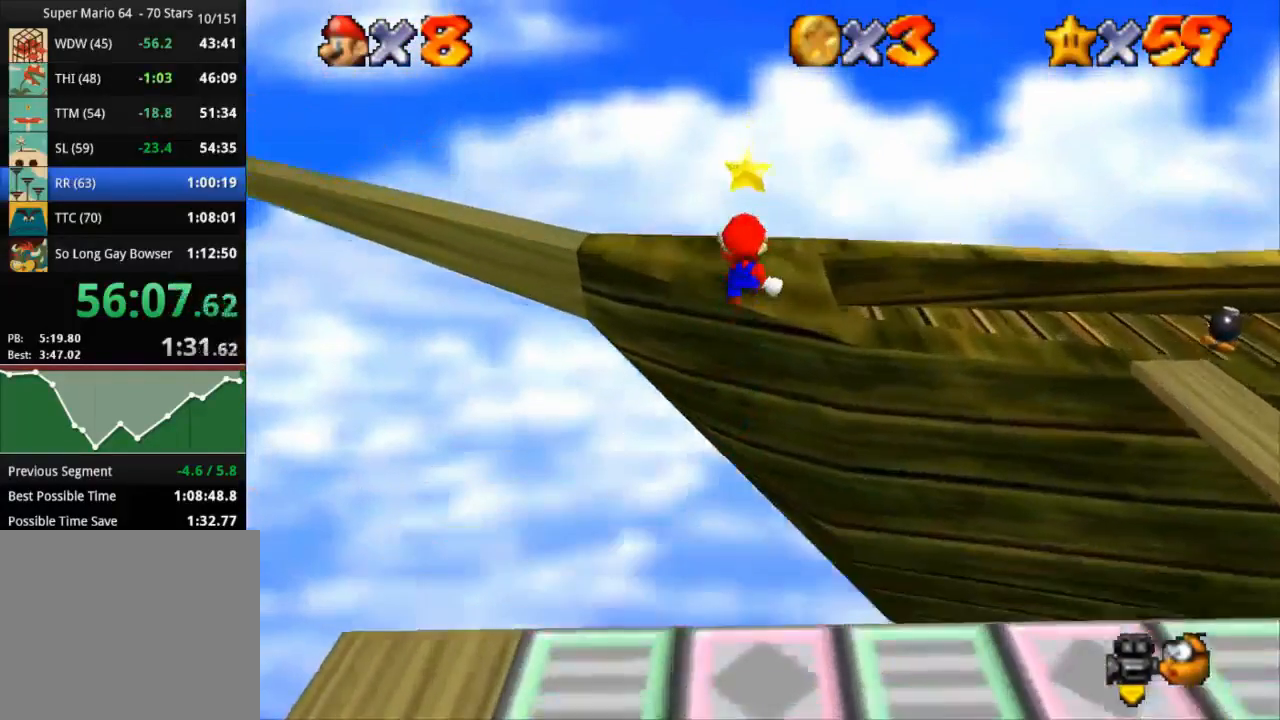
{"buttons": [], "left_stick": "center", "right_stick": "center", "events": [[400, "R1", "up"], [434, "CROSS", "up"], [434, "left_stick", "center"]]}
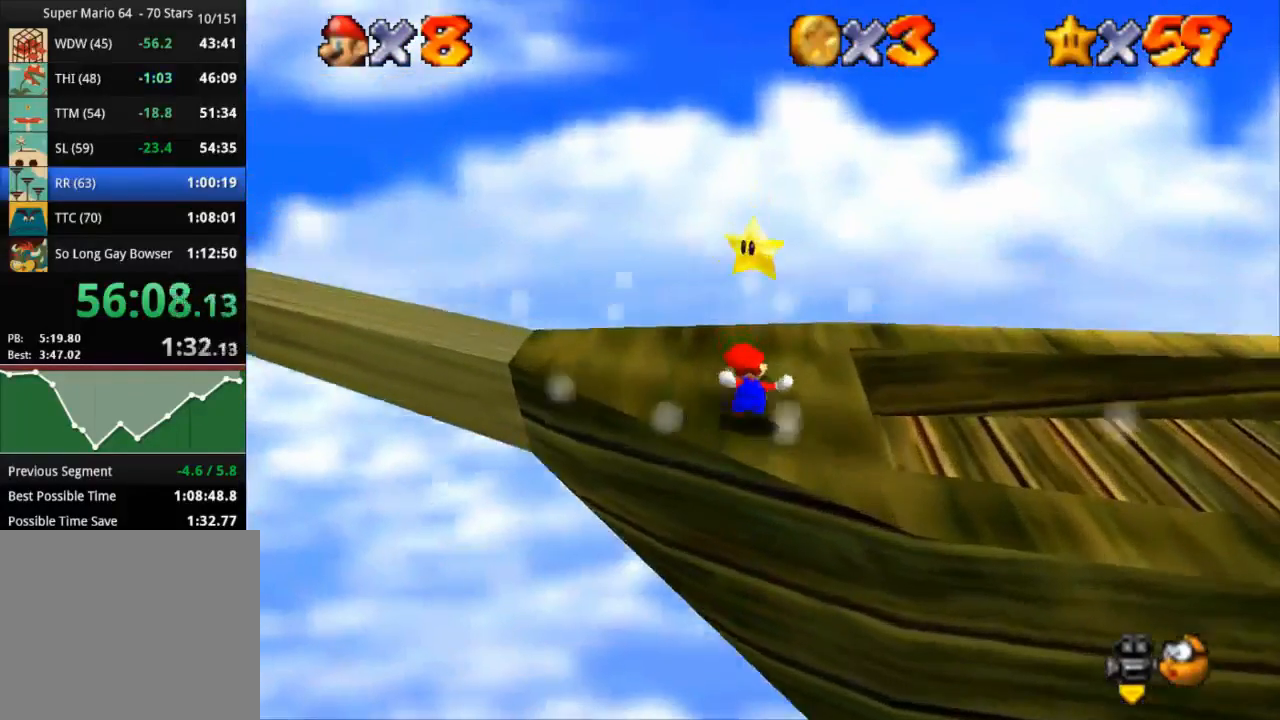
{"buttons": ["R1", "R2"], "left_stick": "center", "right_stick": "center", "events": [[84, "left_stick", "up"], [251, "CROSS", "down"], [251, "R1", "down"], [334, "left_stick", "center"], [501, "CROSS", "up"], [501, "R2", "down"]]}
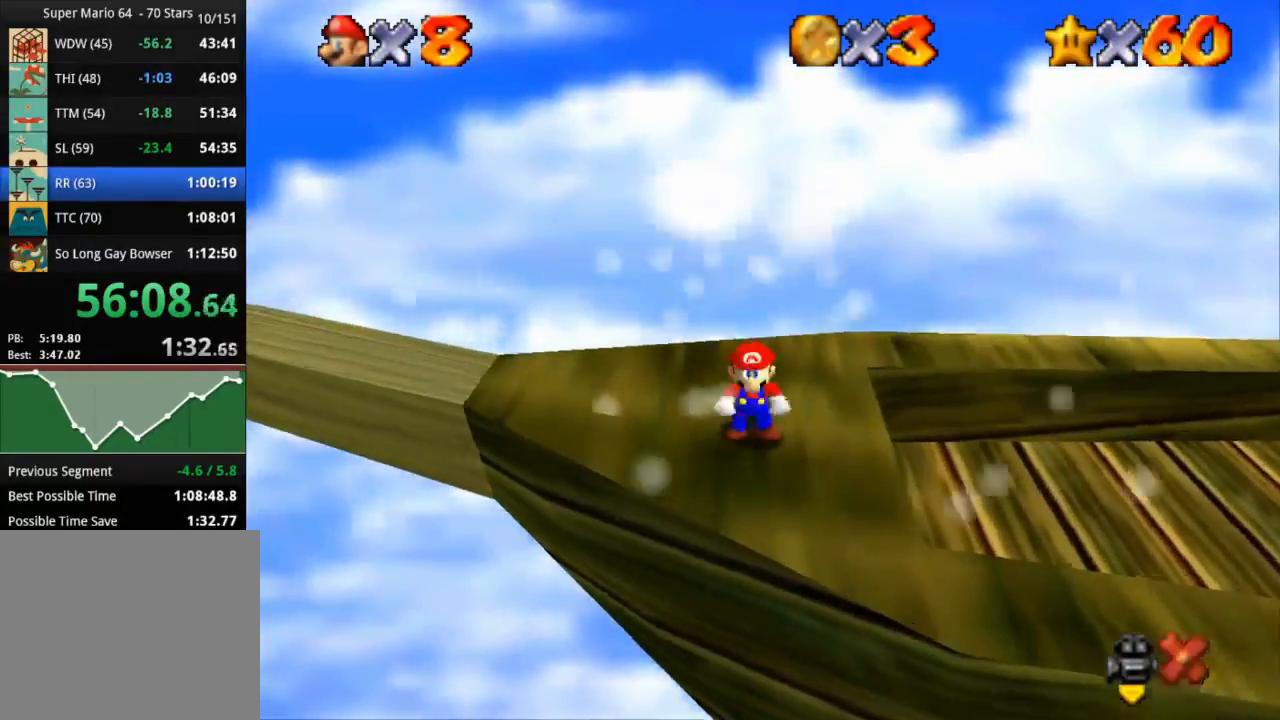
{"buttons": [], "left_stick": "center", "right_stick": "center", "events": [[183, "R1", "up"], [183, "R2", "up"]]}